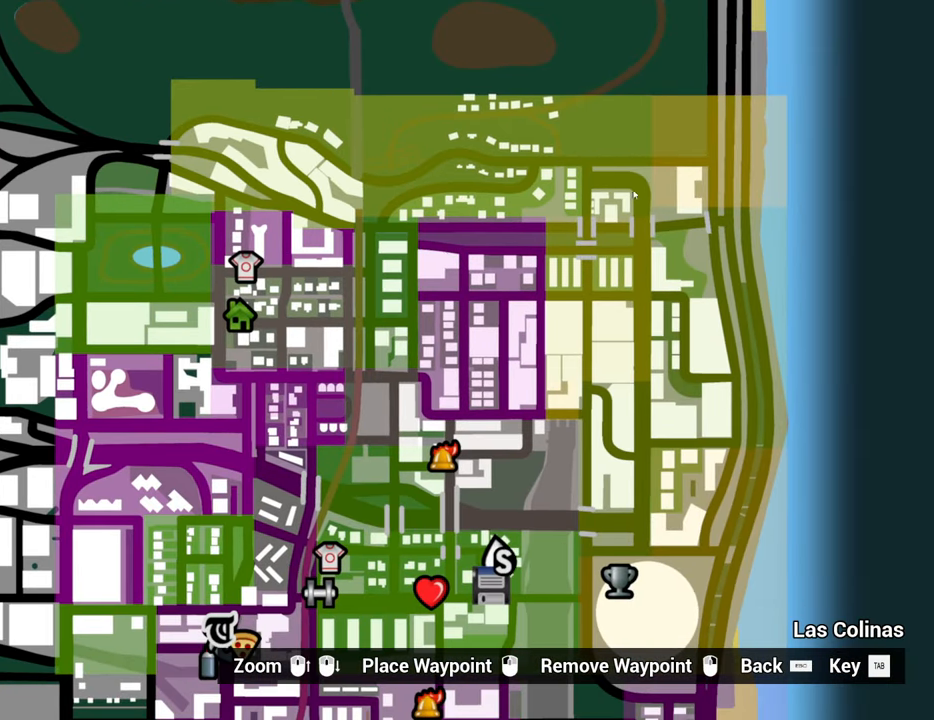
Gameplay with keyboard and mouse; each line is a JSON object with the keys and mouse buttons held at the frame after it. "events" lists presses ("down") and releases ("up") of "1", "2", "3", "4", "5", "6", "8", "a", "alt", "c", "ctrl", "d", "down", "e", "escape", "f", "f1", "f2", "f3", "g", "h", "left", "num2", "q", "r", "right", "s", "shift", "space", "t", "tab", "up", "v", "w", "x", "z", "mouse_left", "mouse_middle", "mouse_right", "mouse_wheel_up" and "mouse_wheel_down" between this image and that frame as [ms after this image, input, new state], when the widget could be followed in between. "mouse_left", "mouse_middle", "mouse_right", "mouse_wheel_up", "mouse_wheel_down" = the "left", "middle", "right", "wheel_up", "wheel_down" buttons of the "mouse" list. No other keys are recorded. Mouse movement is not recorded.
{"keys": [], "mouse": [], "events": []}
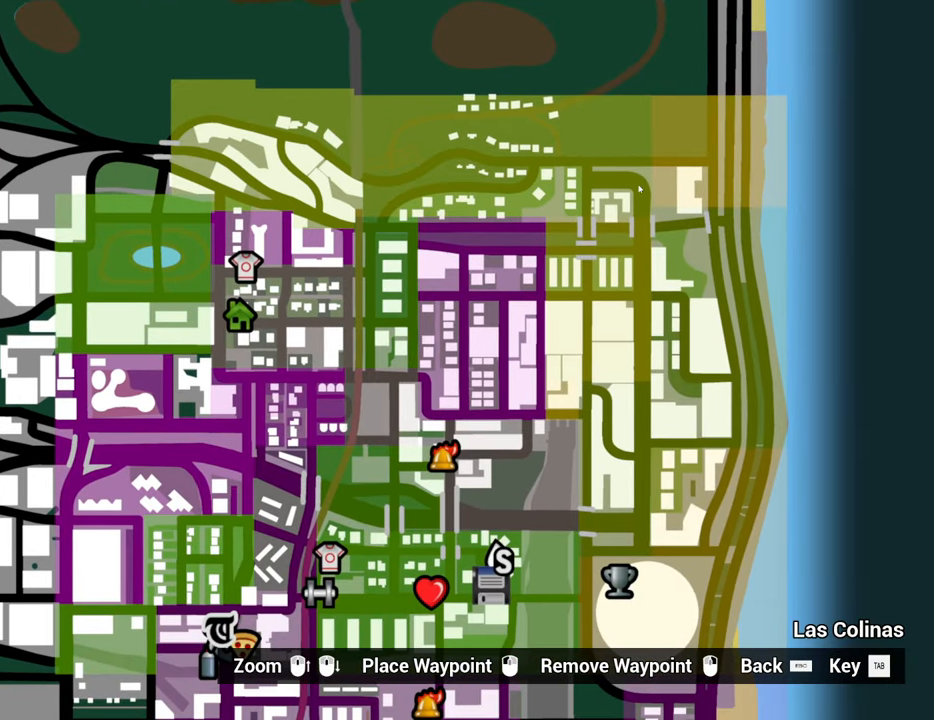
{"keys": [], "mouse": [], "events": []}
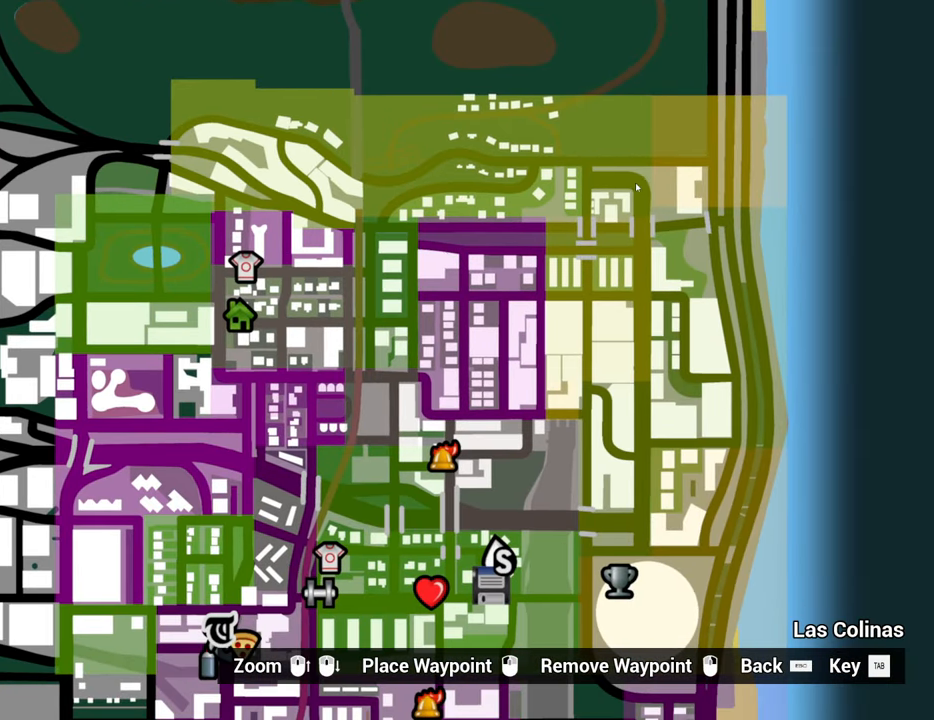
{"keys": [], "mouse": [], "events": []}
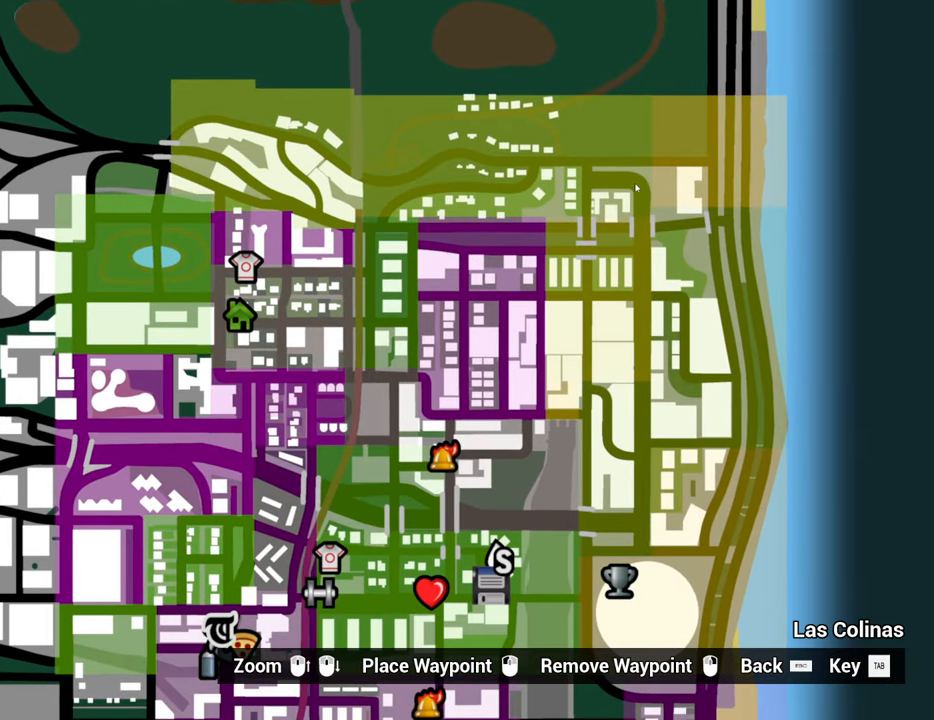
{"keys": [], "mouse": [], "events": []}
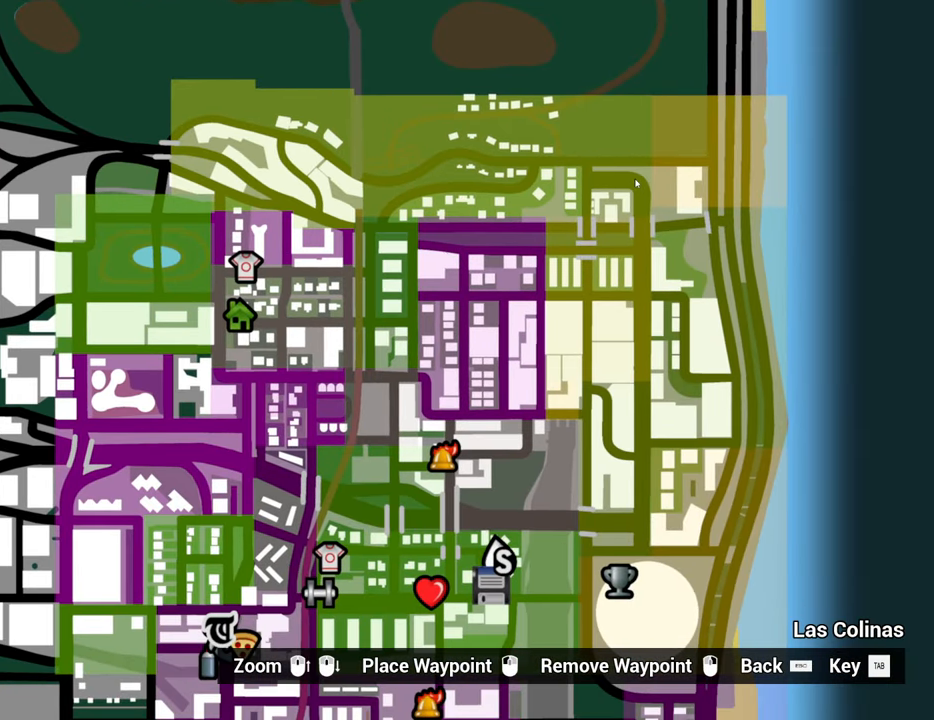
{"keys": [], "mouse": [], "events": [[67, "escape", "down"], [201, "escape", "up"]]}
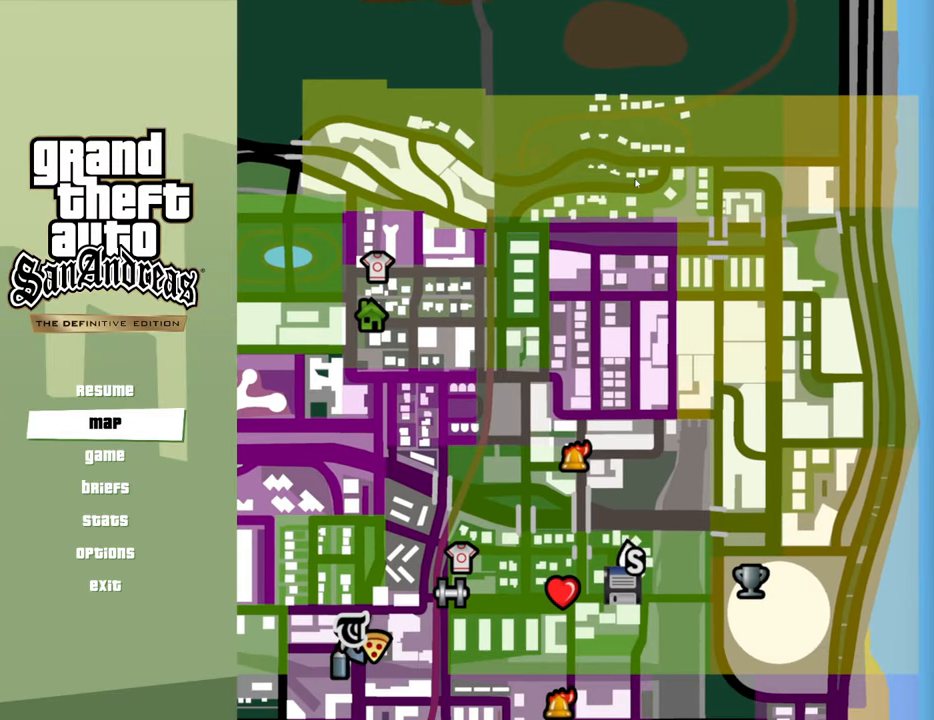
{"keys": [], "mouse": [], "events": [[17, "escape", "down"], [151, "escape", "up"]]}
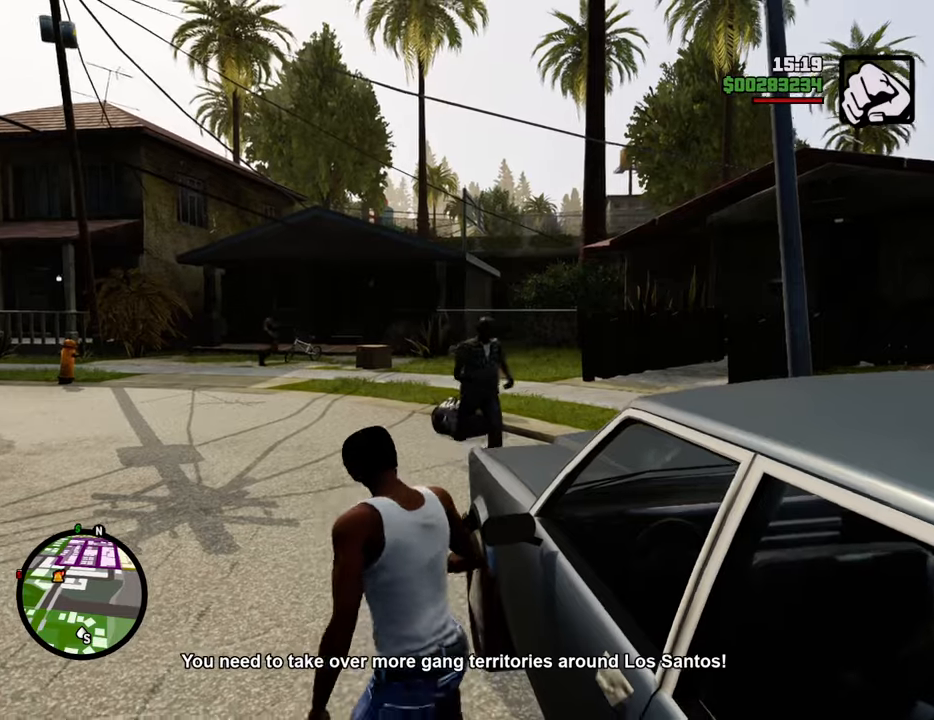
{"keys": [], "mouse": [], "events": [[84, "w", "down"], [167, "space", "down"], [268, "space", "up"], [318, "f", "down"], [451, "w", "up"], [501, "f", "up"]]}
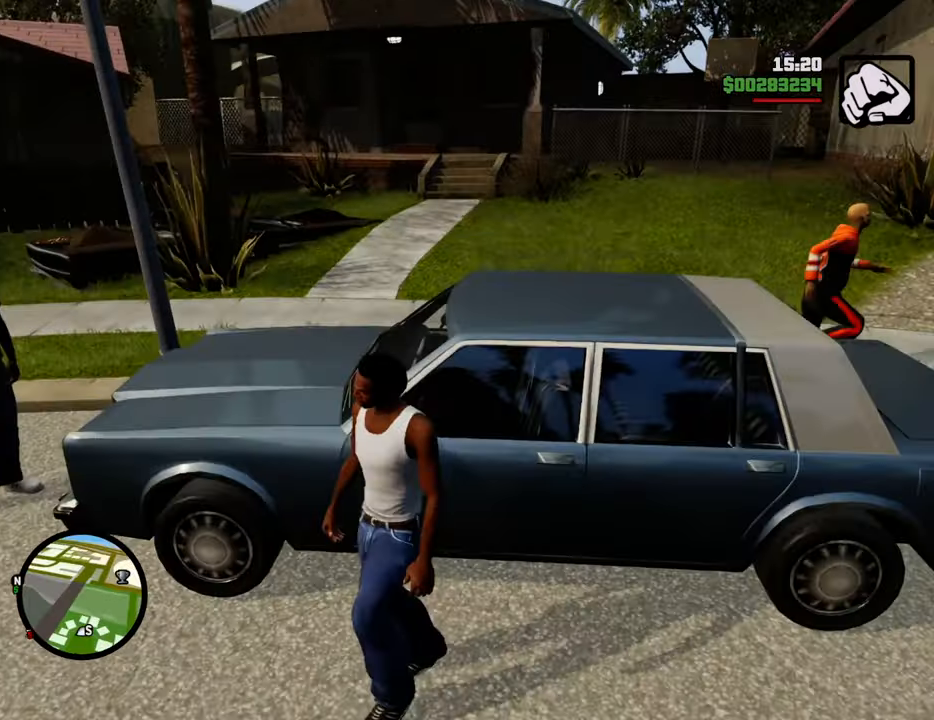
{"keys": [], "mouse": [], "events": [[101, "f", "down"], [184, "f", "up"], [234, "f", "down"], [335, "f", "up"]]}
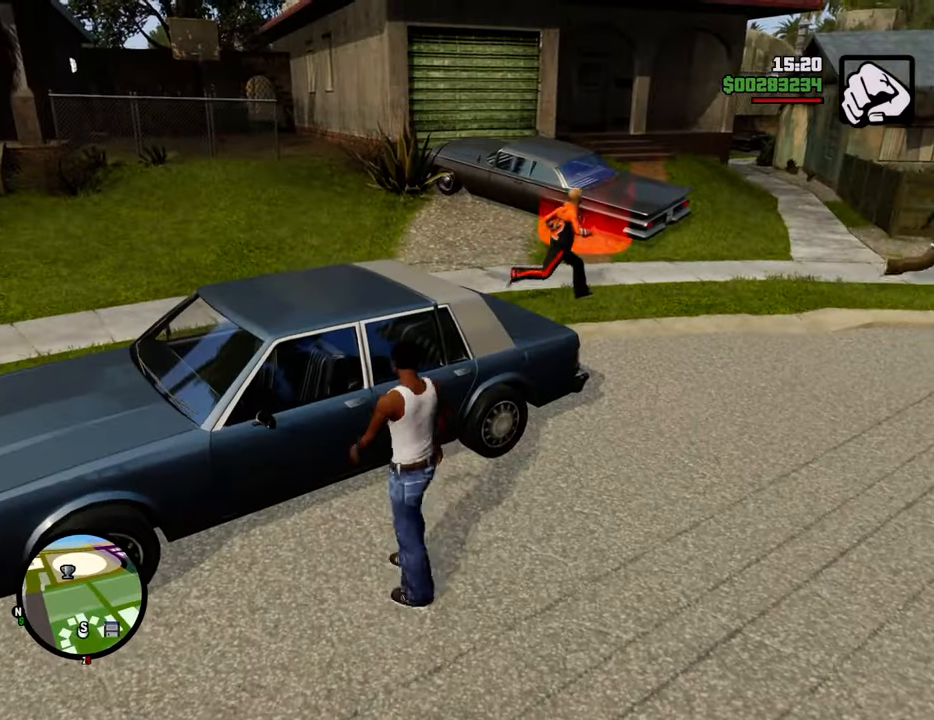
{"keys": [], "mouse": [], "events": []}
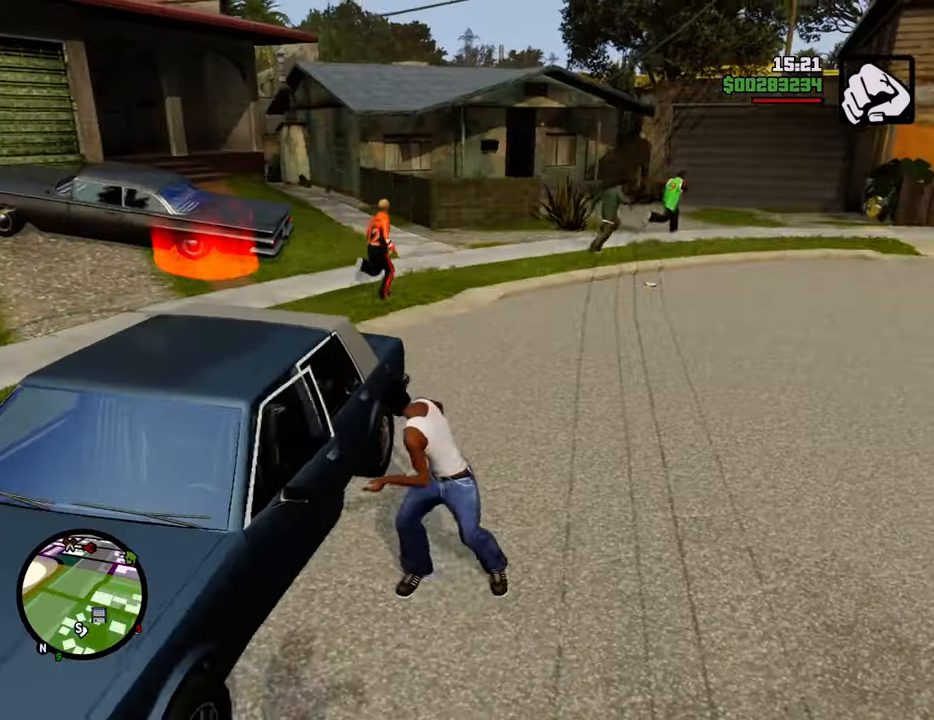
{"keys": [], "mouse": [], "events": []}
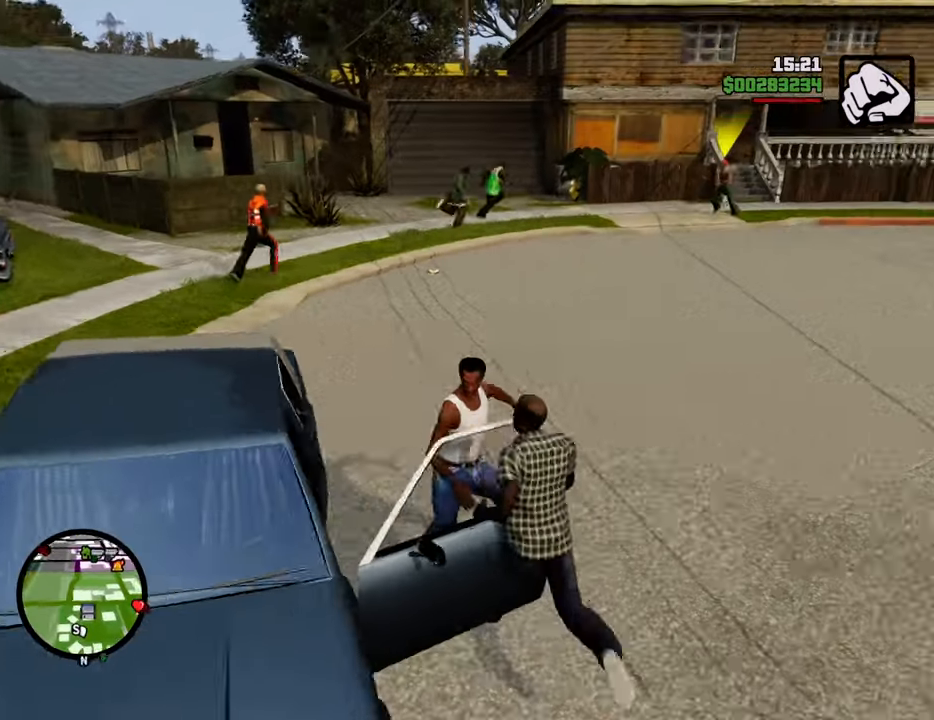
{"keys": [], "mouse": [], "events": []}
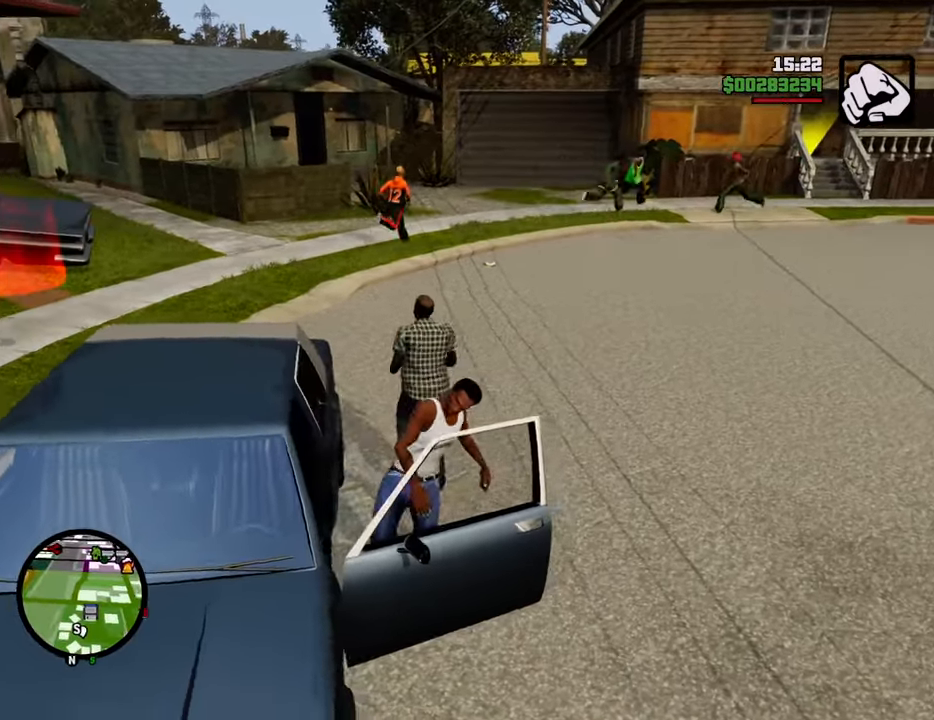
{"keys": ["a", "shift", "w"], "mouse": [], "events": [[84, "a", "down"], [84, "shift", "down"], [84, "w", "down"]]}
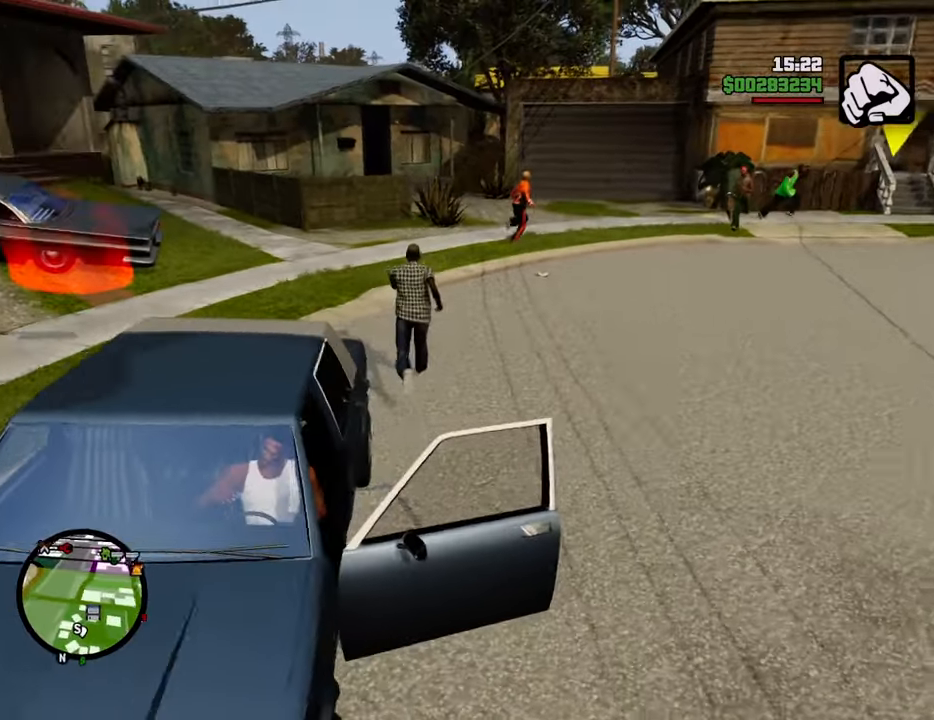
{"keys": ["a", "w"], "mouse": [], "events": [[417, "shift", "up"]]}
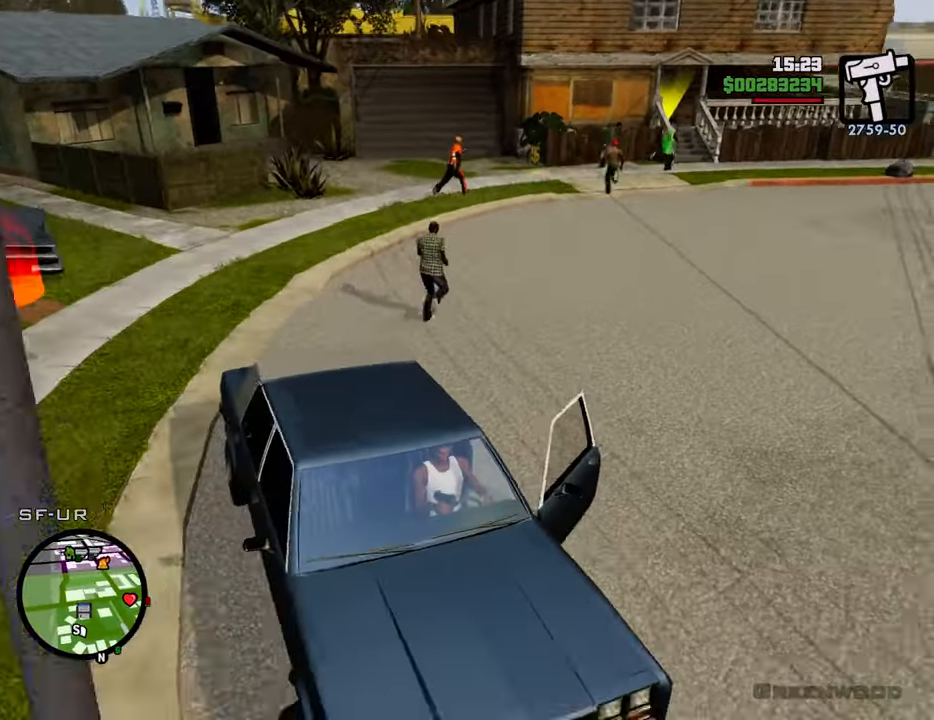
{"keys": ["a", "w"], "mouse": [], "events": []}
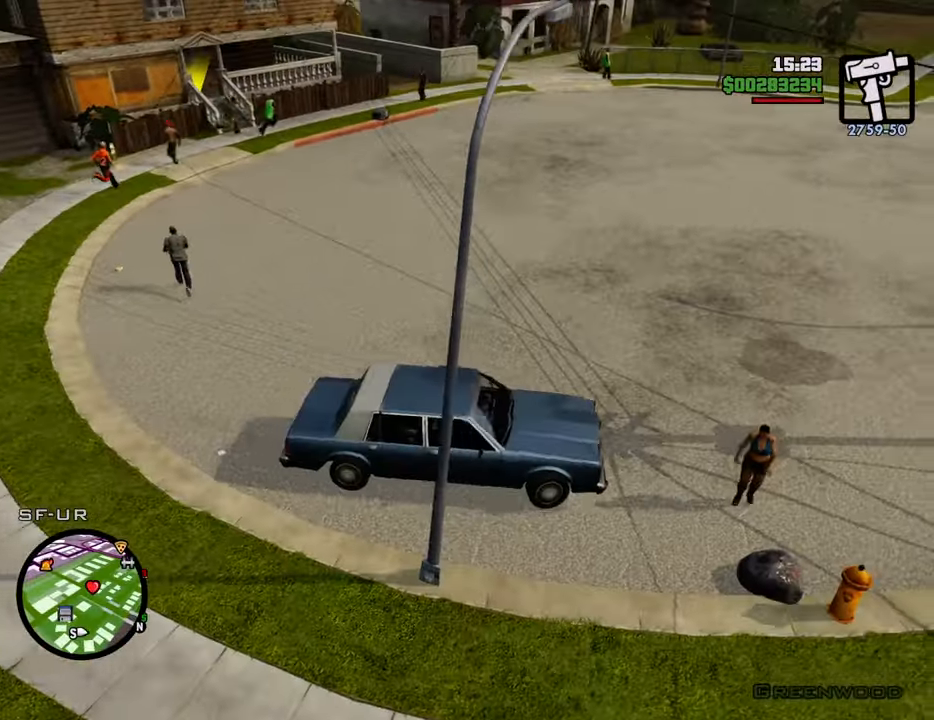
{"keys": ["a", "w"], "mouse": [], "events": []}
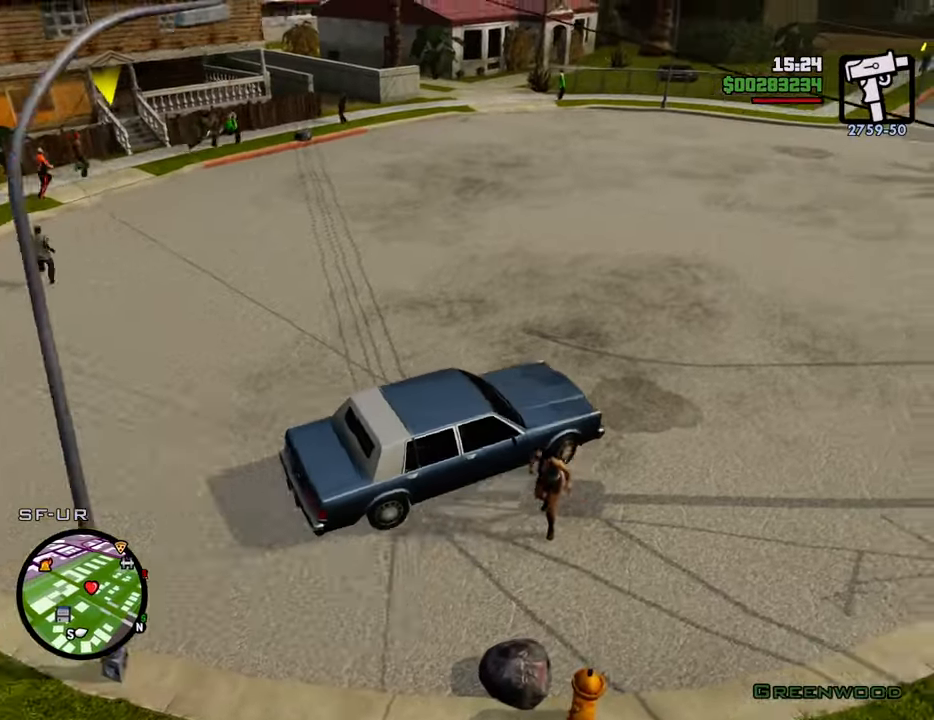
{"keys": ["w"], "mouse": [], "events": [[468, "a", "up"]]}
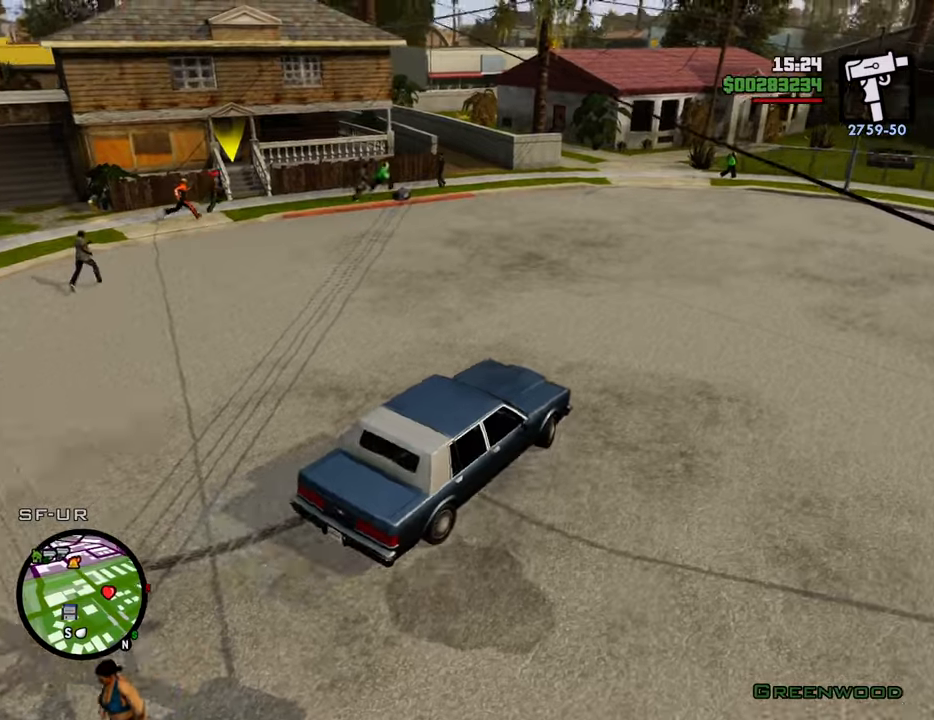
{"keys": ["w"], "mouse": [], "events": [[250, "a", "down"], [351, "a", "up"]]}
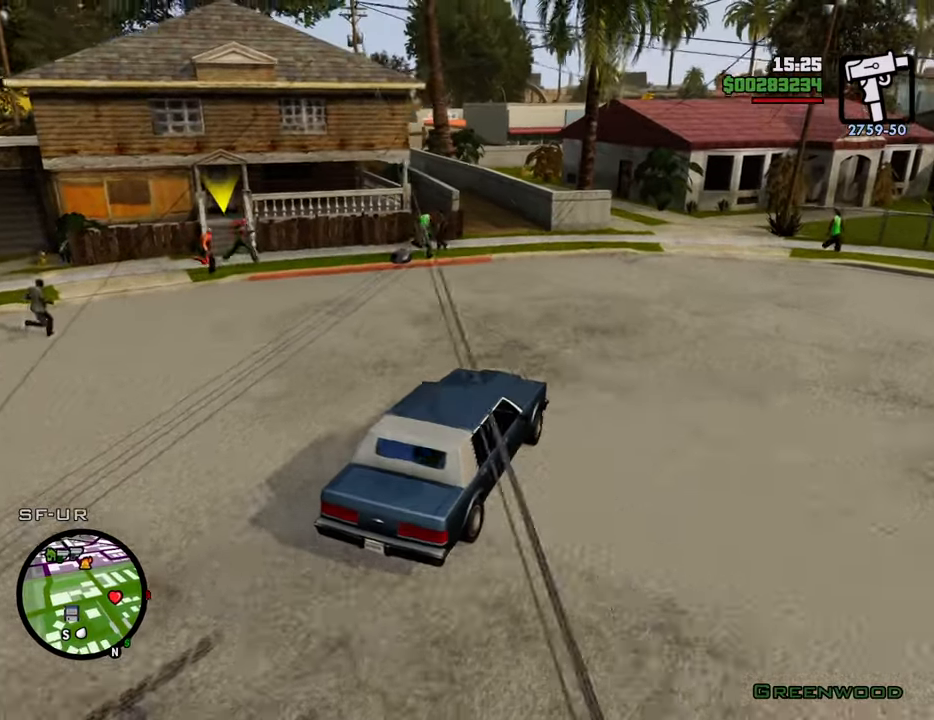
{"keys": ["w"], "mouse": [], "events": [[33, "a", "down"], [134, "a", "up"]]}
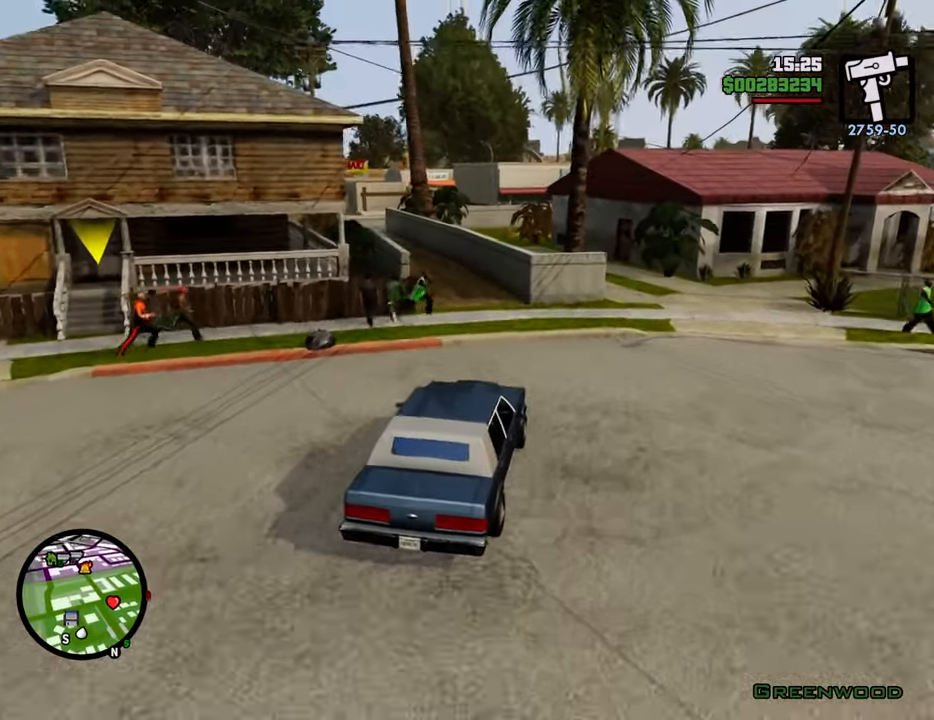
{"keys": ["w"], "mouse": [], "events": [[184, "a", "down"], [418, "a", "up"]]}
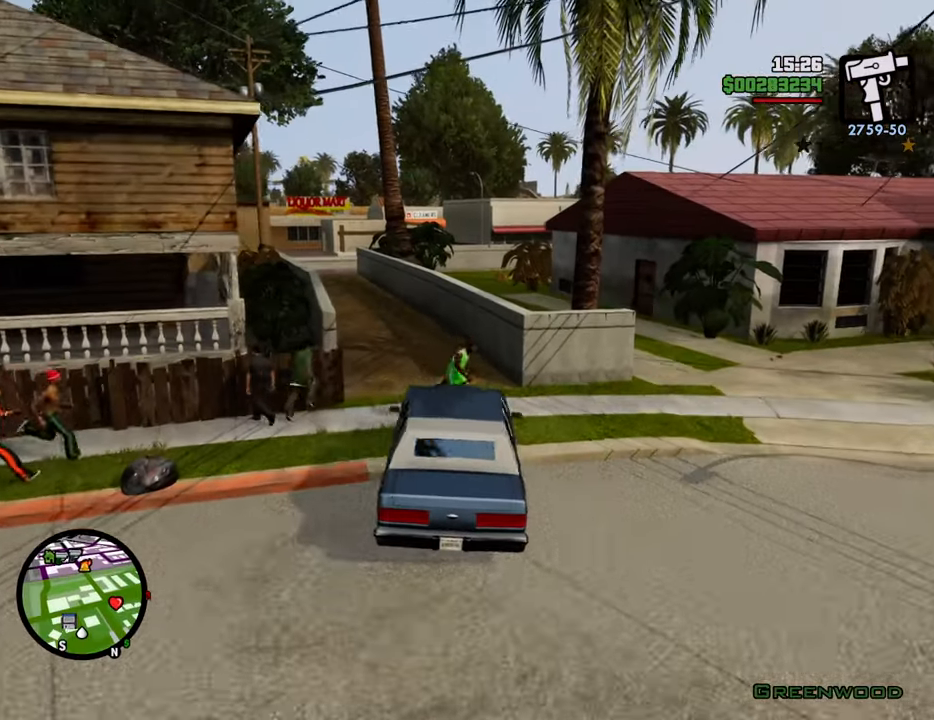
{"keys": ["a", "w"], "mouse": [], "events": [[67, "a", "down"], [134, "a", "up"], [418, "a", "down"]]}
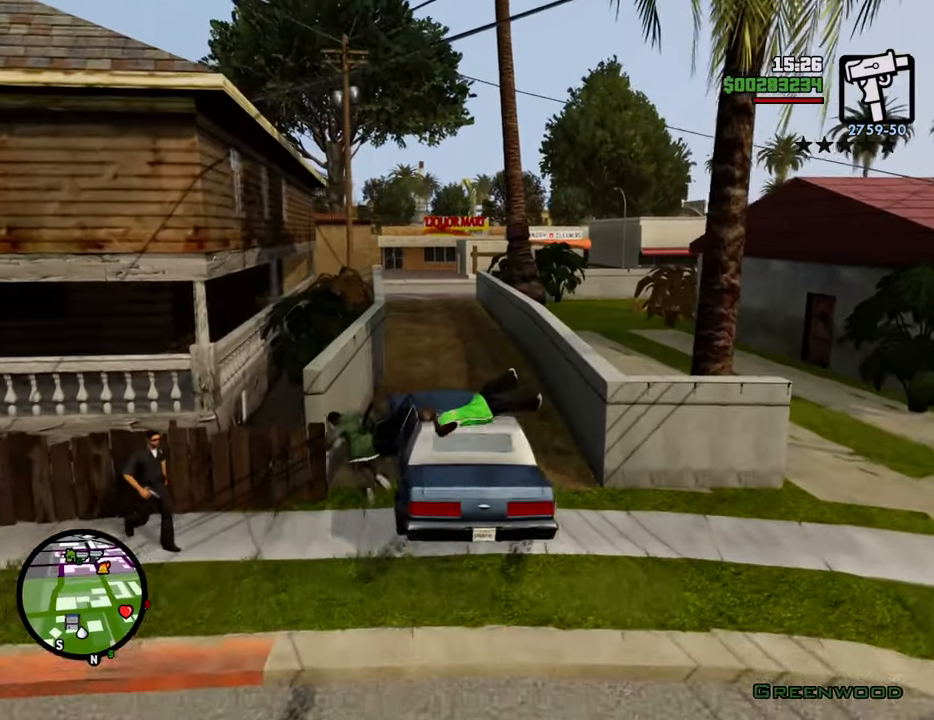
{"keys": ["w"], "mouse": [], "events": [[17, "a", "up"]]}
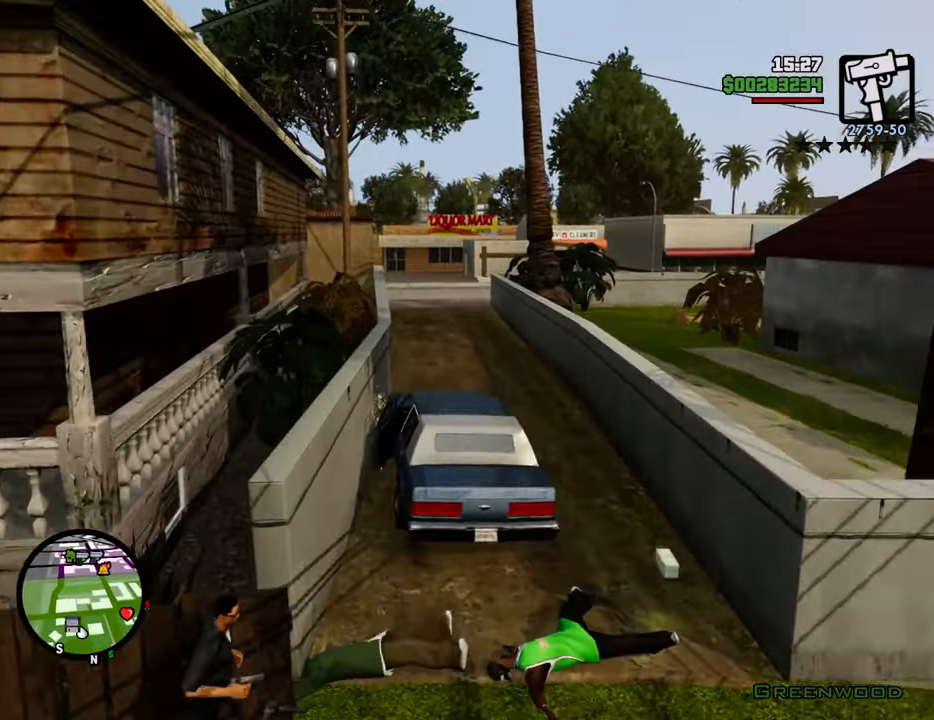
{"keys": ["w"], "mouse": [], "events": []}
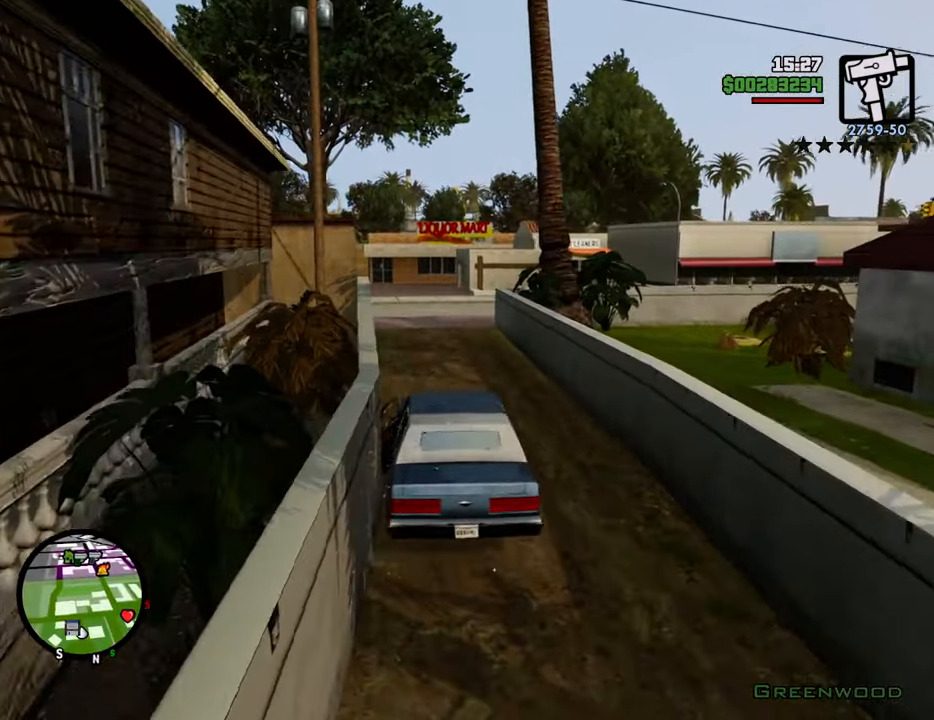
{"keys": ["w"], "mouse": [], "events": [[200, "a", "down"], [251, "a", "up"]]}
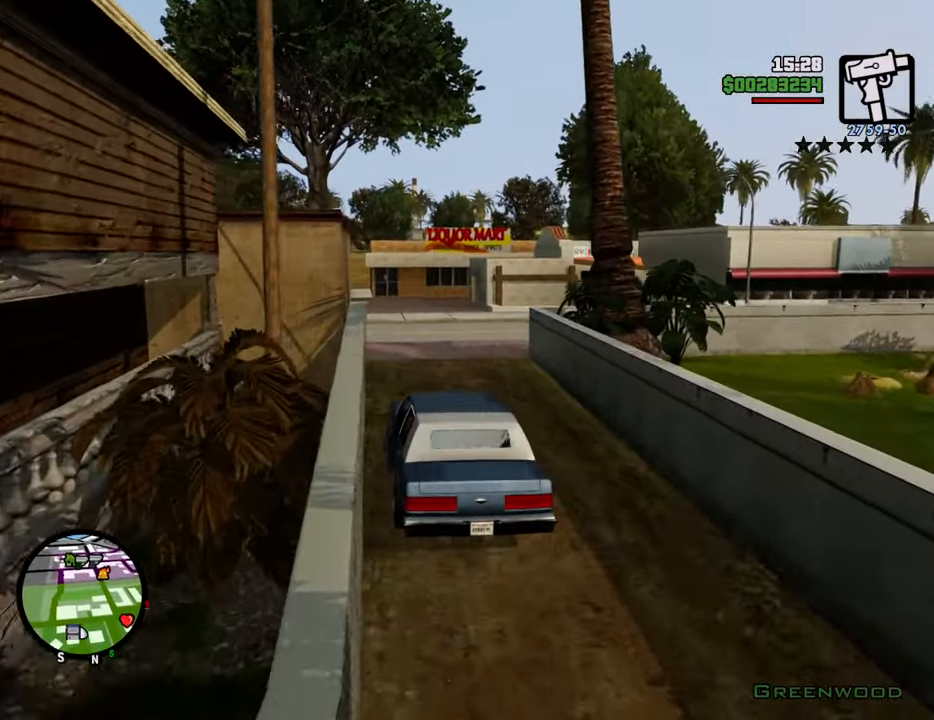
{"keys": ["d", "w"], "mouse": [], "events": [[217, "d", "down"], [368, "d", "up"], [451, "d", "down"]]}
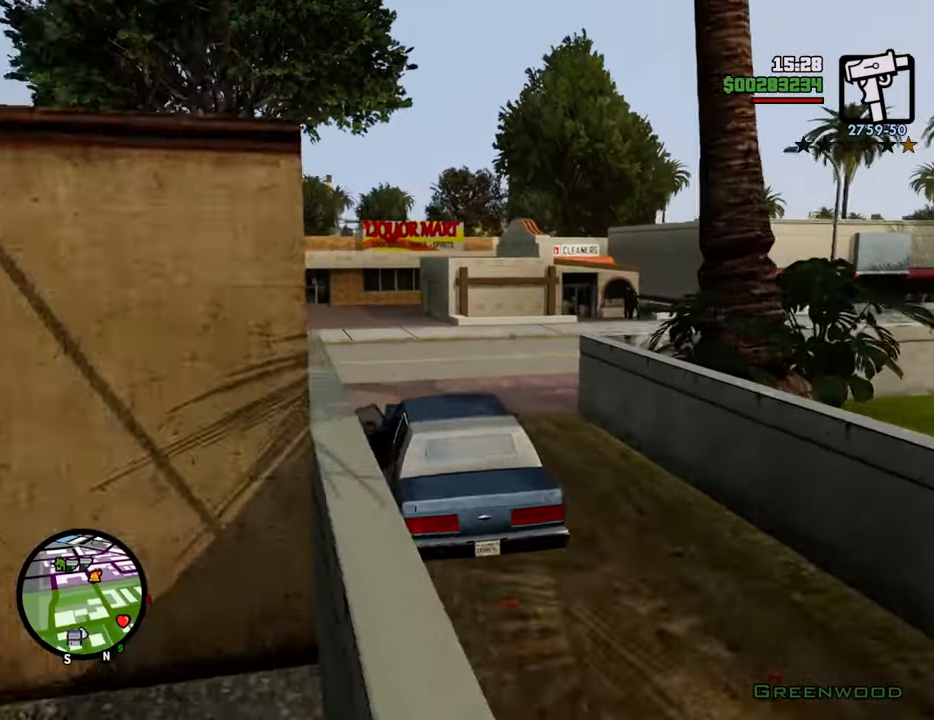
{"keys": ["d", "w"], "mouse": [], "events": []}
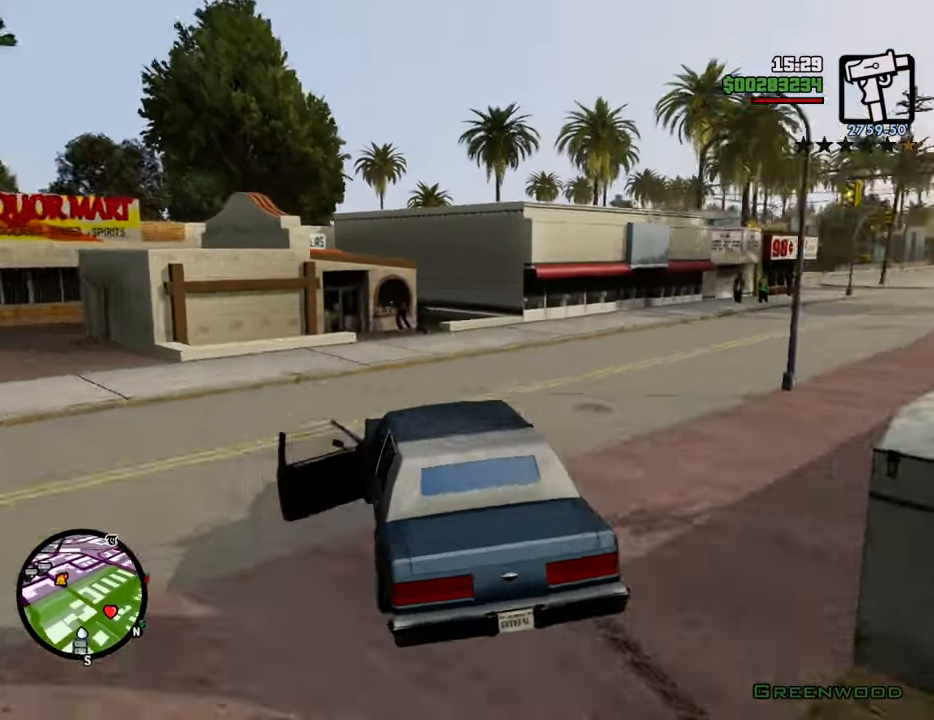
{"keys": ["d", "w"], "mouse": [], "events": []}
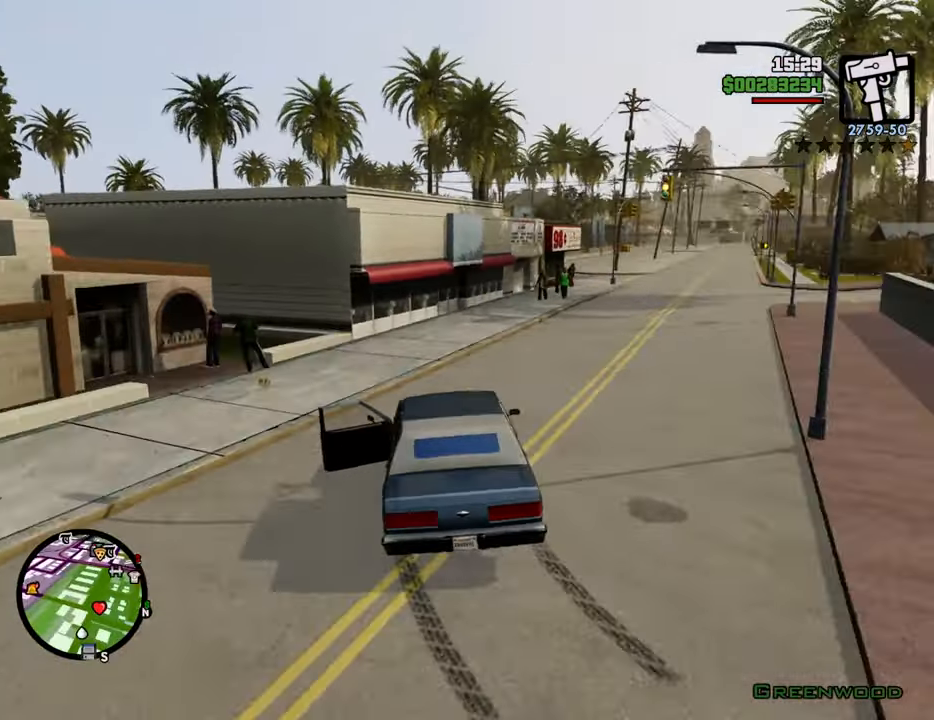
{"keys": ["a", "w"], "mouse": [], "events": [[450, "a", "down"], [500, "d", "up"]]}